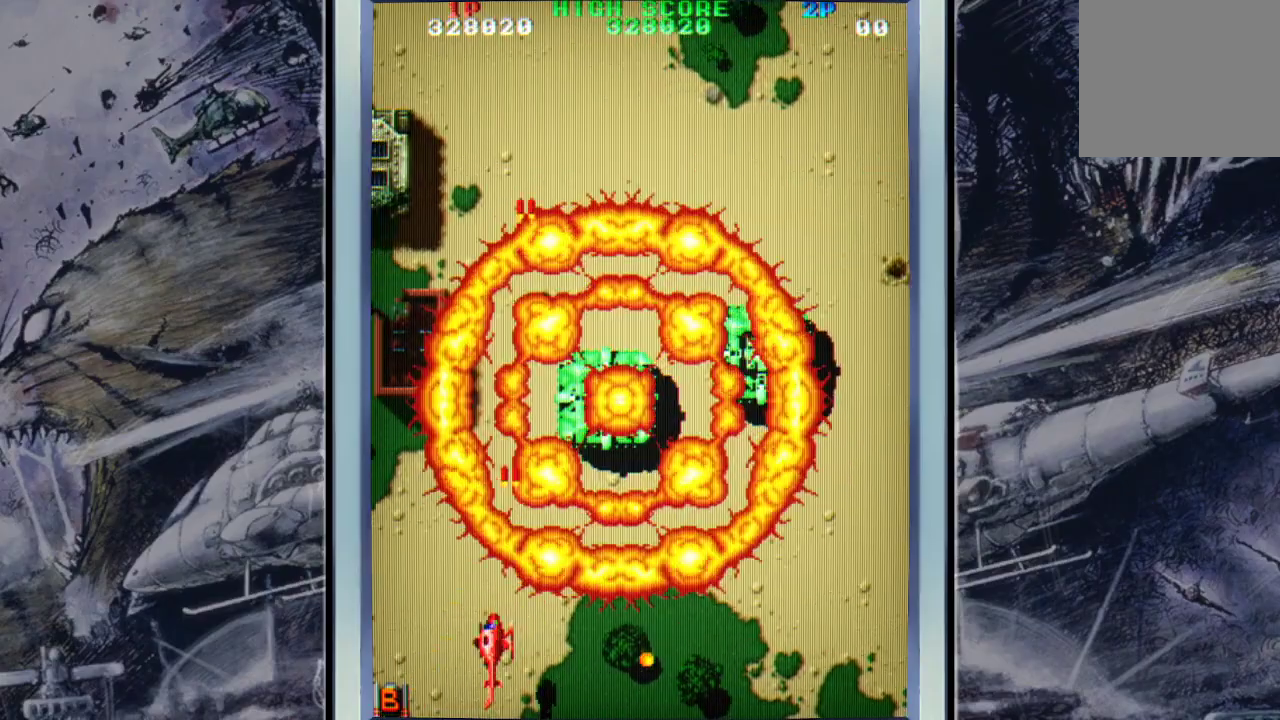
Gameplay with a controller (Xbox layout); each line is a JSON object with the inputs held at the frame after it. "events" lists button and stick changes between this image and that frame as [ms after this image, input, new state], when the widget could be followed in between. Not read: right_stick.
{"buttons": ["A"], "left_stick": "up-right", "events": [[67, "left_stick", "up-left"], [100, "A", "down"], [167, "left_stick", "up"], [233, "A", "up"], [267, "A", "down"], [300, "left_stick", "up-right"], [400, "A", "up"], [467, "A", "down"]]}
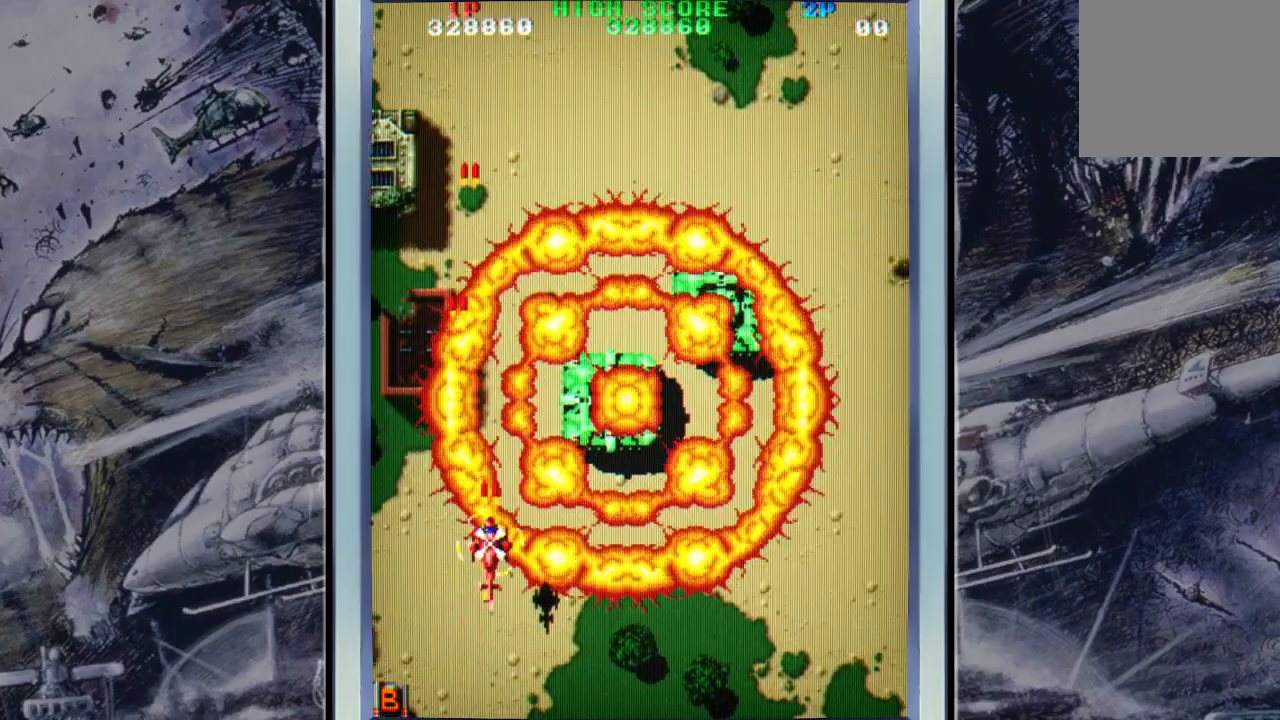
{"buttons": [], "left_stick": "right", "events": [[33, "left_stick", "down-right"], [100, "A", "up"], [167, "left_stick", "right"], [300, "B", "down"], [367, "B", "up"]]}
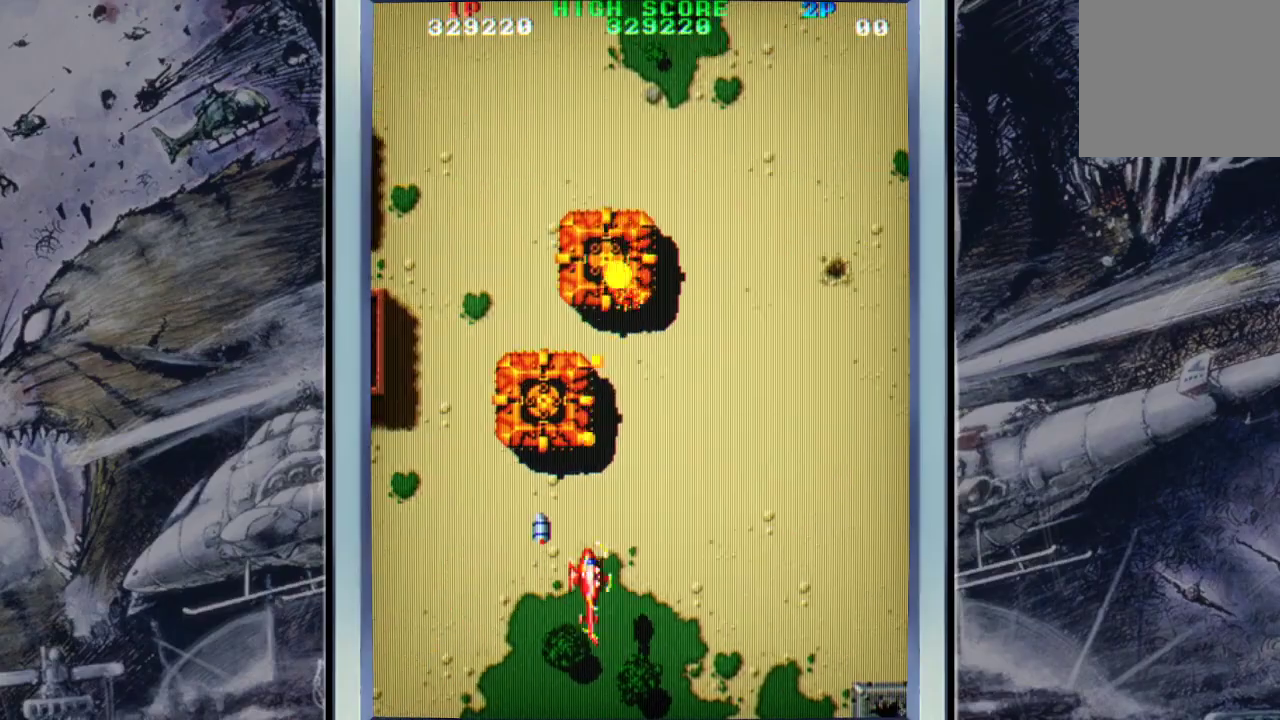
{"buttons": [], "left_stick": "up-right", "events": [[400, "A", "down"], [400, "left_stick", "up-right"], [467, "A", "up"]]}
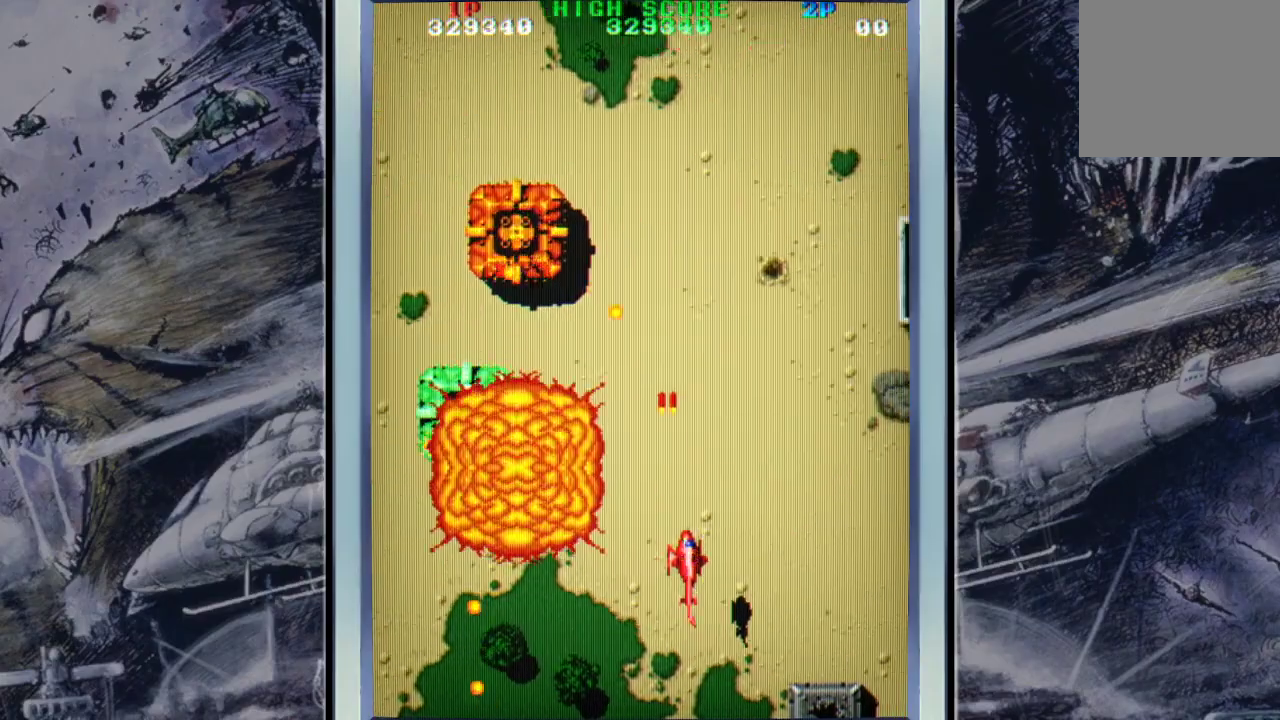
{"buttons": ["A"], "left_stick": "up-right", "events": [[33, "A", "down"], [133, "A", "up"], [267, "A", "down"], [333, "A", "up"], [467, "A", "down"]]}
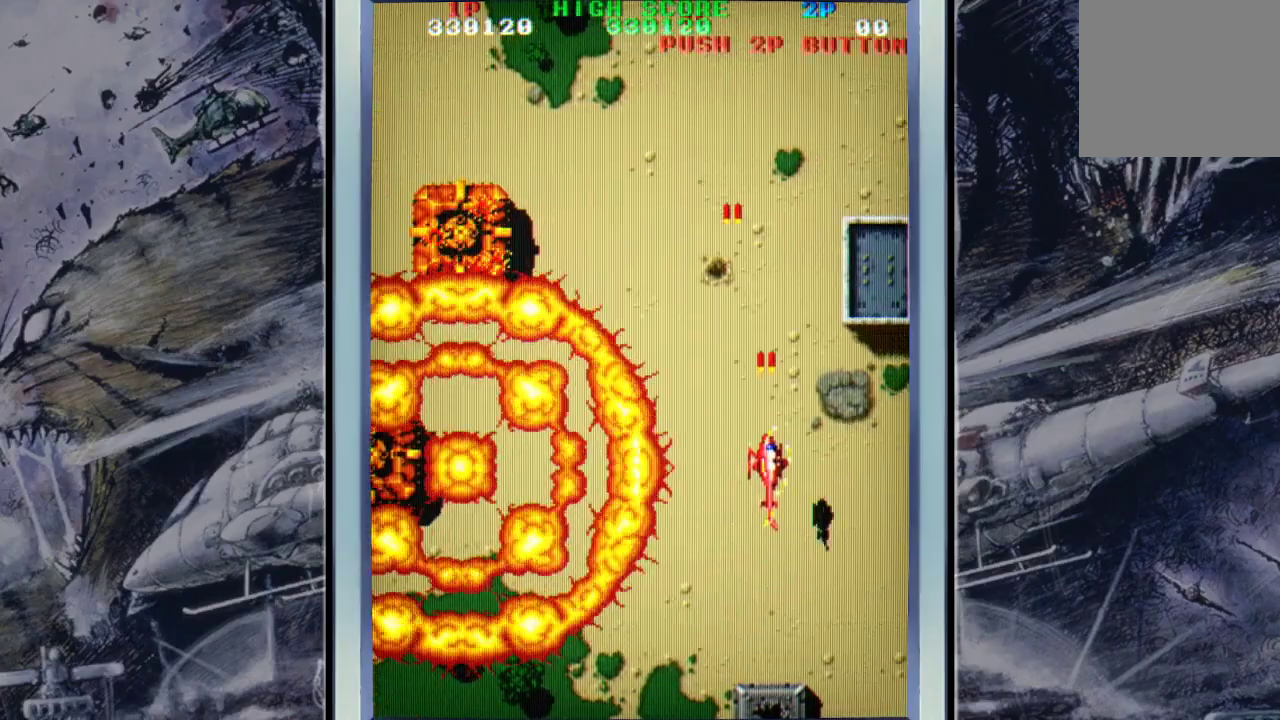
{"buttons": [], "left_stick": "left", "events": [[33, "A", "up"], [33, "left_stick", "up-left"], [133, "A", "down"], [300, "A", "up"], [300, "left_stick", "left"], [333, "A", "down"], [433, "A", "up"]]}
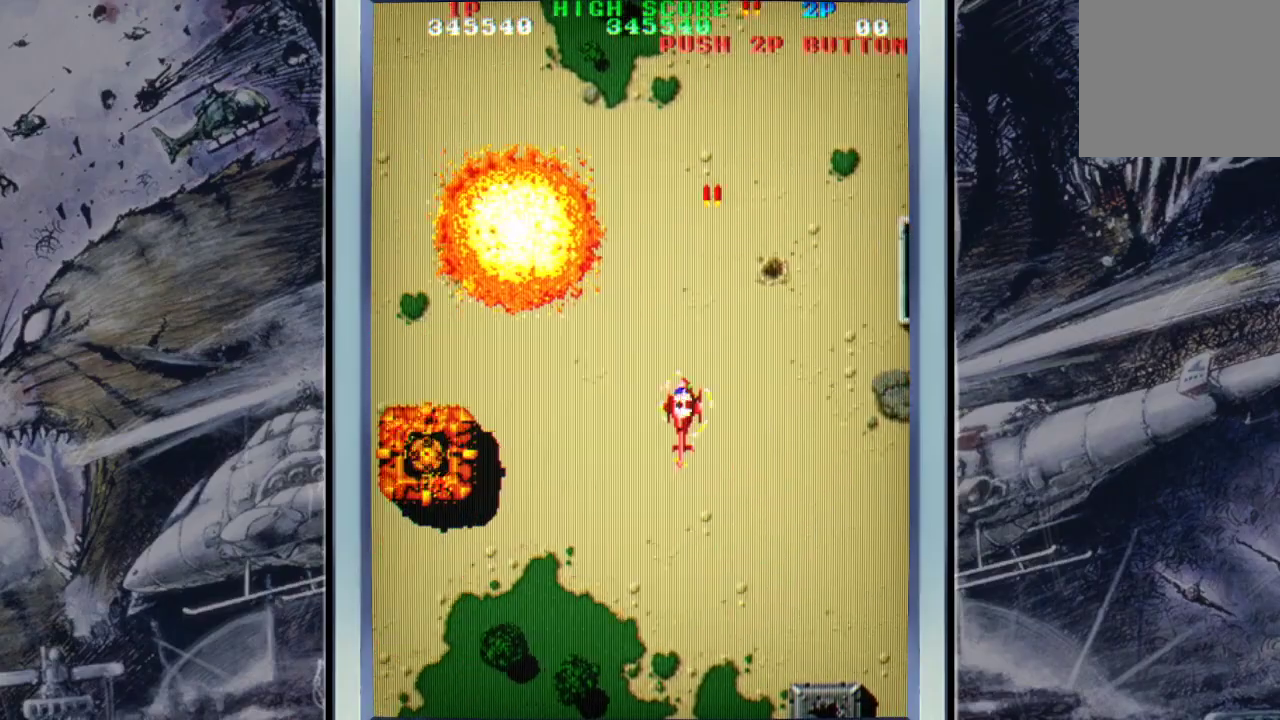
{"buttons": [], "left_stick": "down-right", "events": [[300, "left_stick", "down-left"], [467, "left_stick", "down-right"]]}
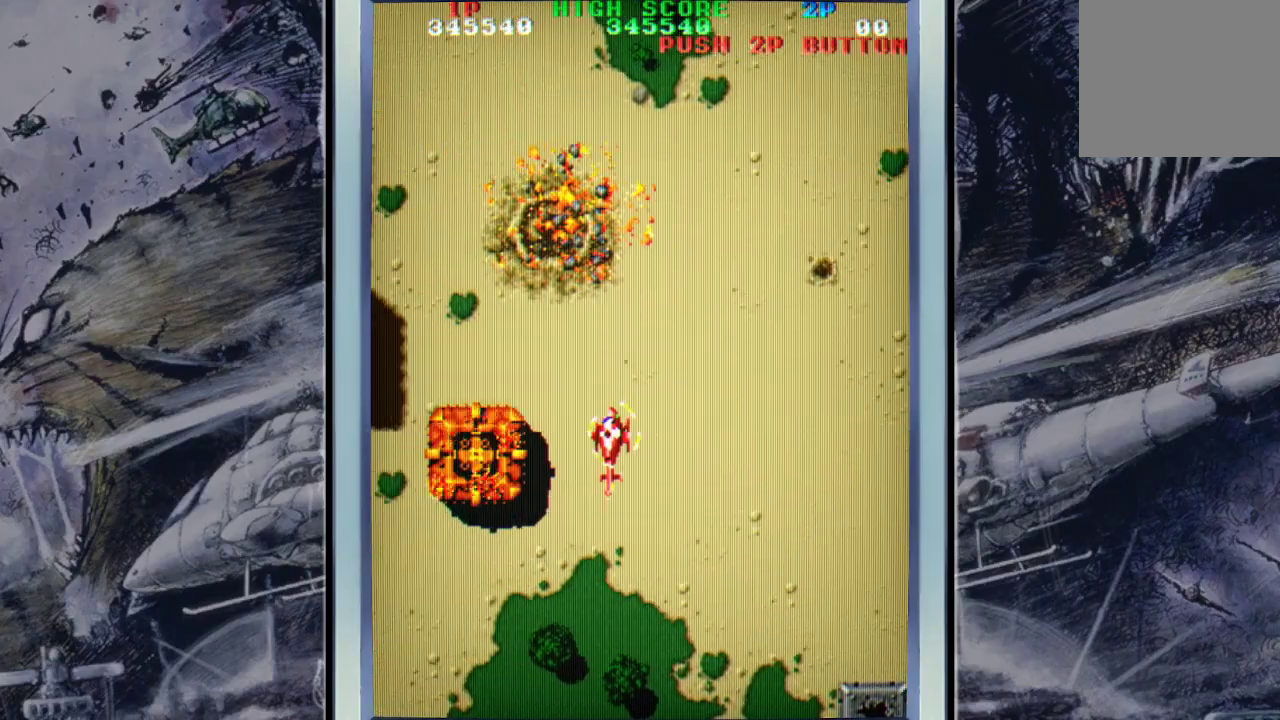
{"buttons": [], "left_stick": "down-left", "events": [[333, "left_stick", "down-left"]]}
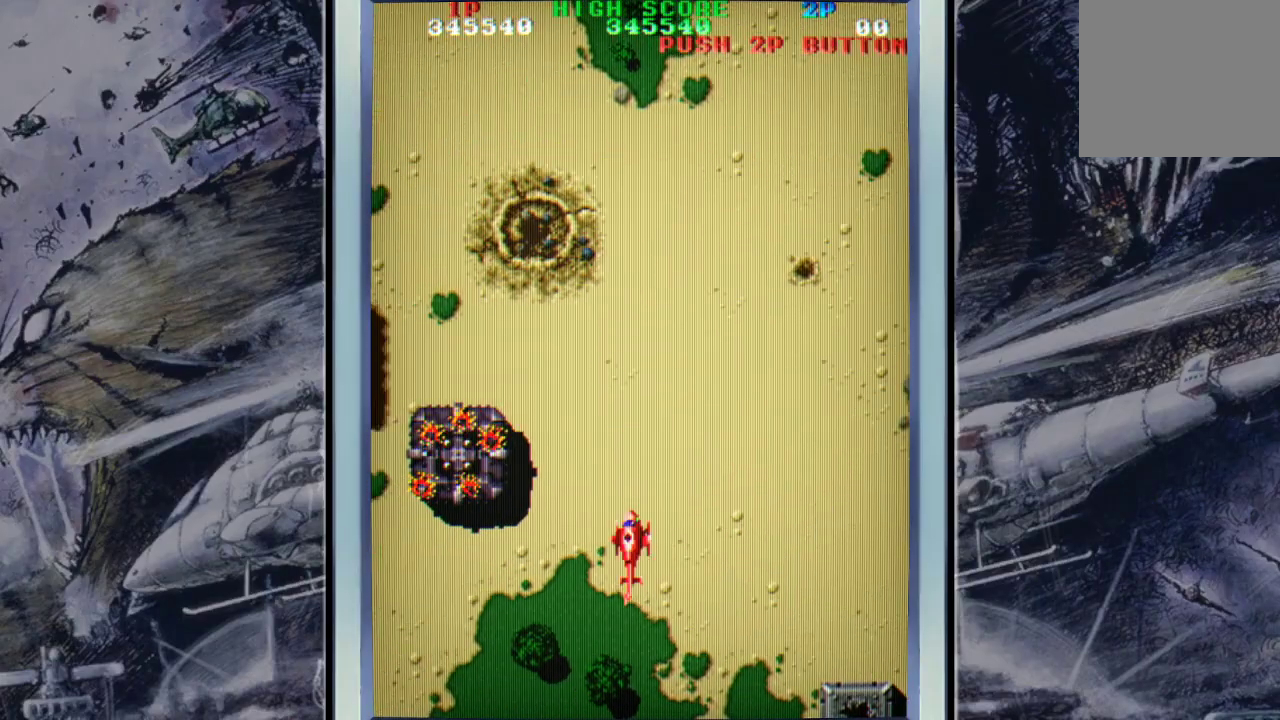
{"buttons": [], "left_stick": "down-right", "events": [[100, "A", "down"], [133, "A", "up"], [200, "A", "down"], [300, "A", "up"], [367, "A", "down"], [433, "left_stick", "down-right"], [500, "A", "up"]]}
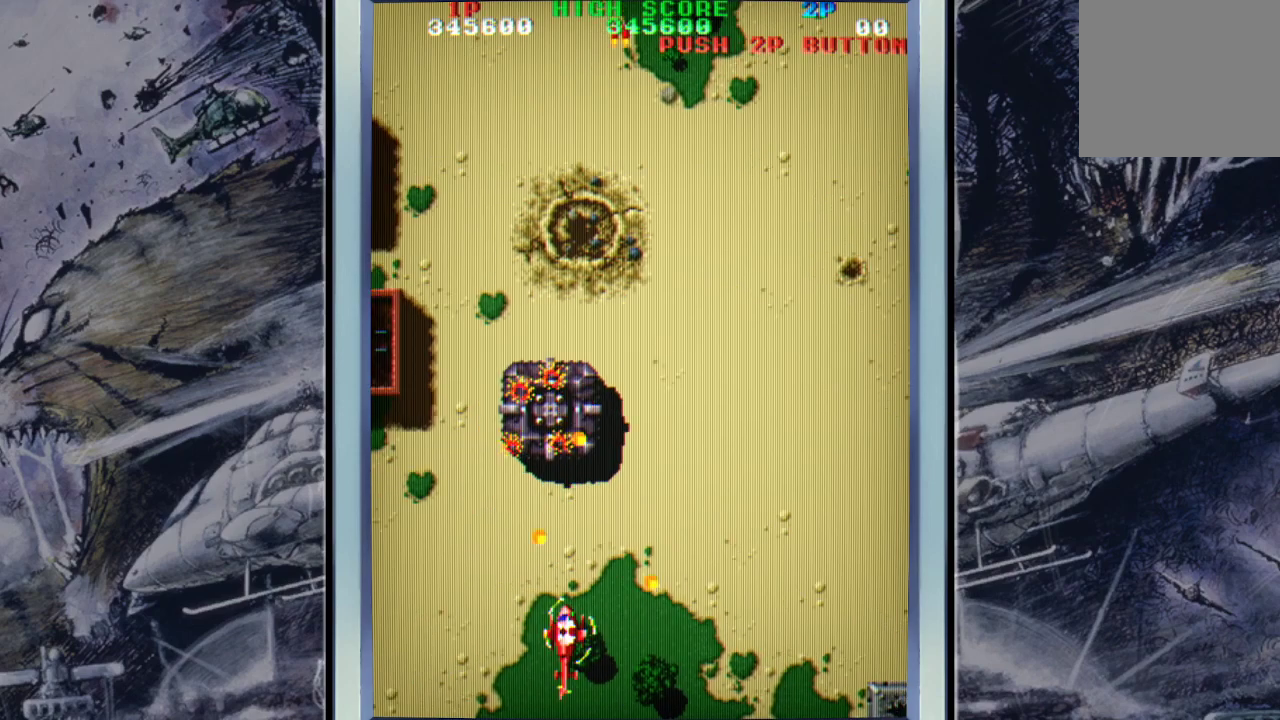
{"buttons": ["A"], "left_stick": "left", "events": [[33, "A", "down"], [167, "A", "up"], [167, "left_stick", "down-left"], [233, "A", "down"], [267, "left_stick", "down-right"], [333, "A", "up"], [433, "A", "down"], [500, "left_stick", "left"]]}
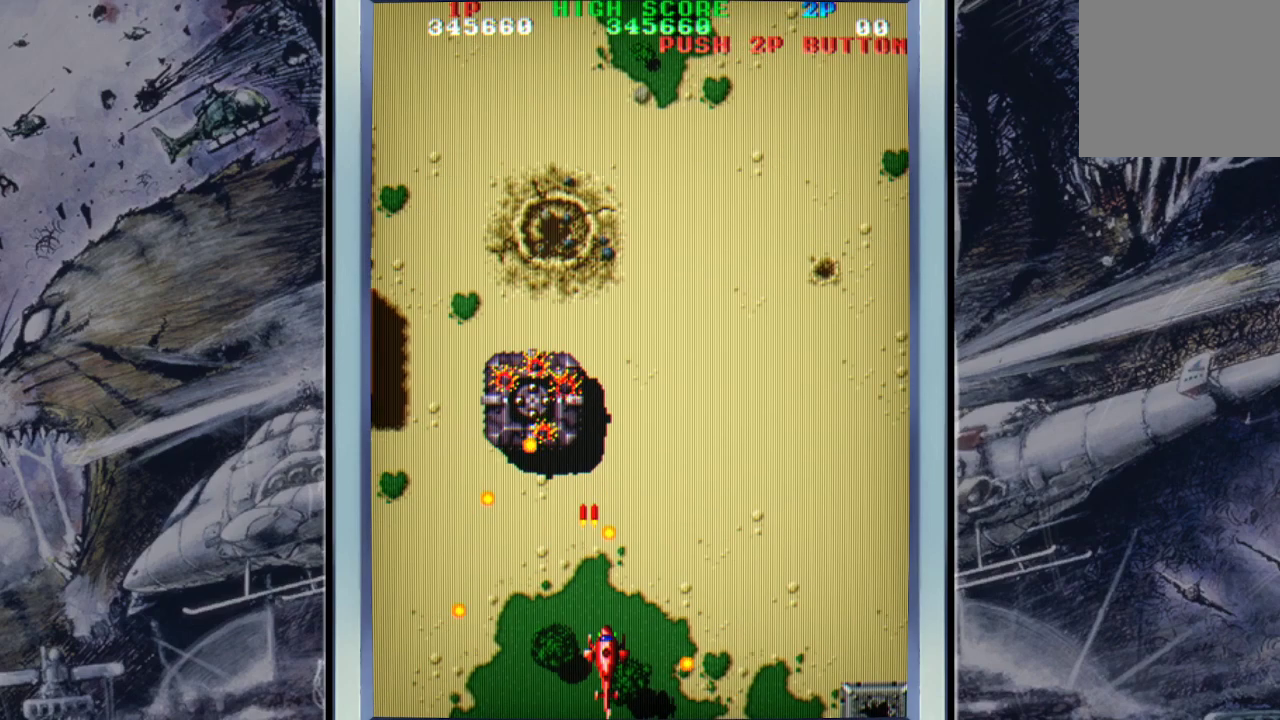
{"buttons": ["A"], "left_stick": "down-right", "events": [[133, "left_stick", "down-right"], [200, "A", "up"], [267, "A", "down"], [333, "left_stick", "left"], [400, "A", "up"], [433, "A", "down"], [433, "left_stick", "down-right"]]}
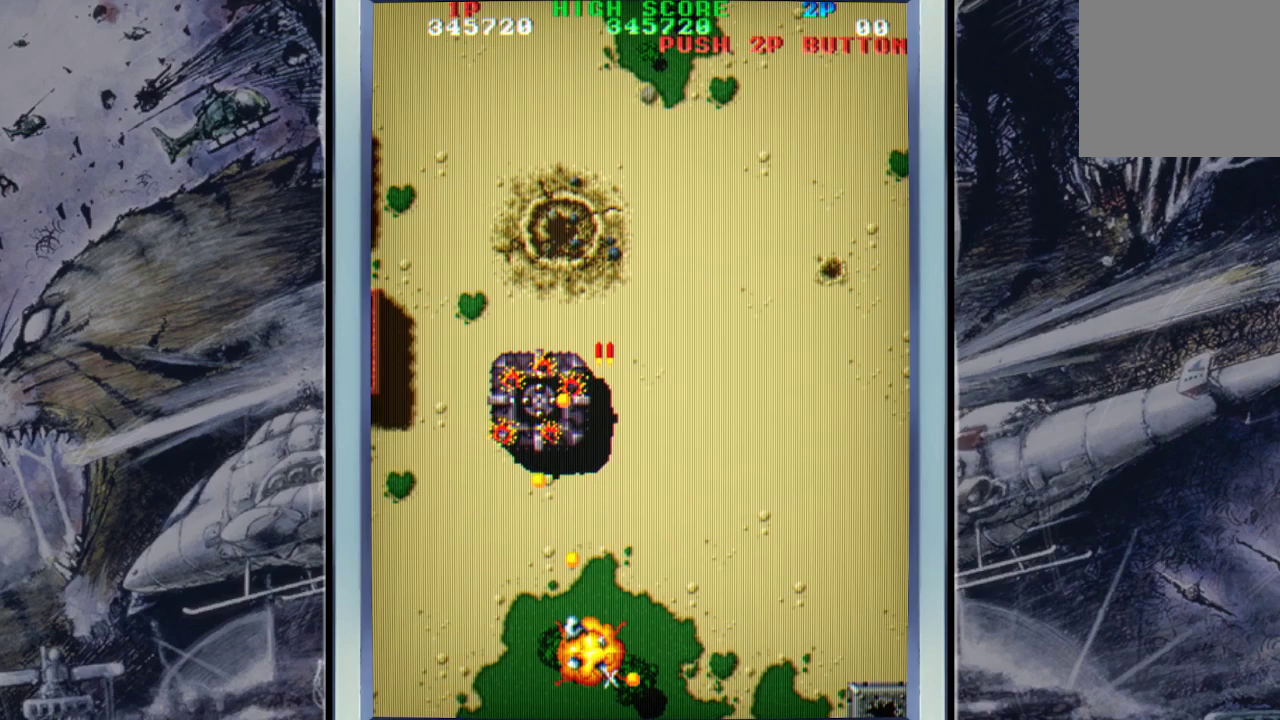
{"buttons": [], "left_stick": "center", "events": [[33, "left_stick", "right"], [67, "A", "up"], [100, "A", "down"], [233, "A", "up"], [367, "A", "down"], [400, "left_stick", "center"], [433, "A", "up"]]}
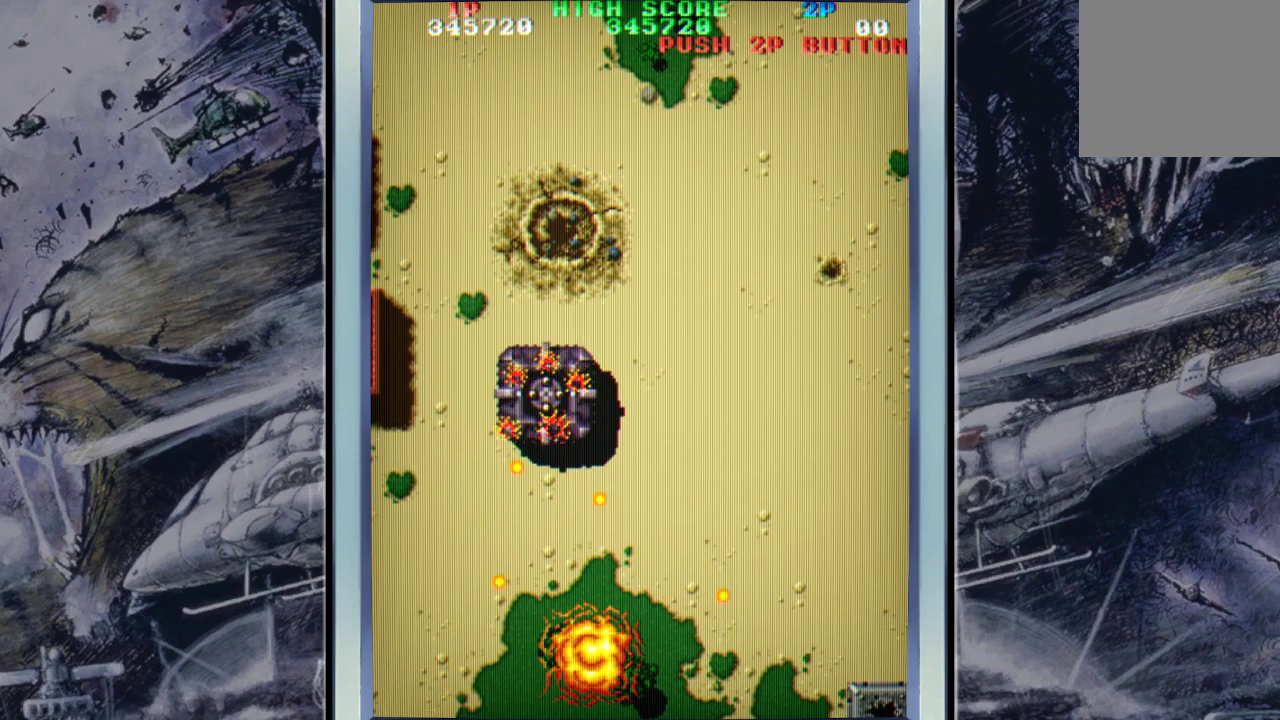
{"buttons": [], "left_stick": "center", "events": [[300, "A", "down"], [500, "A", "up"]]}
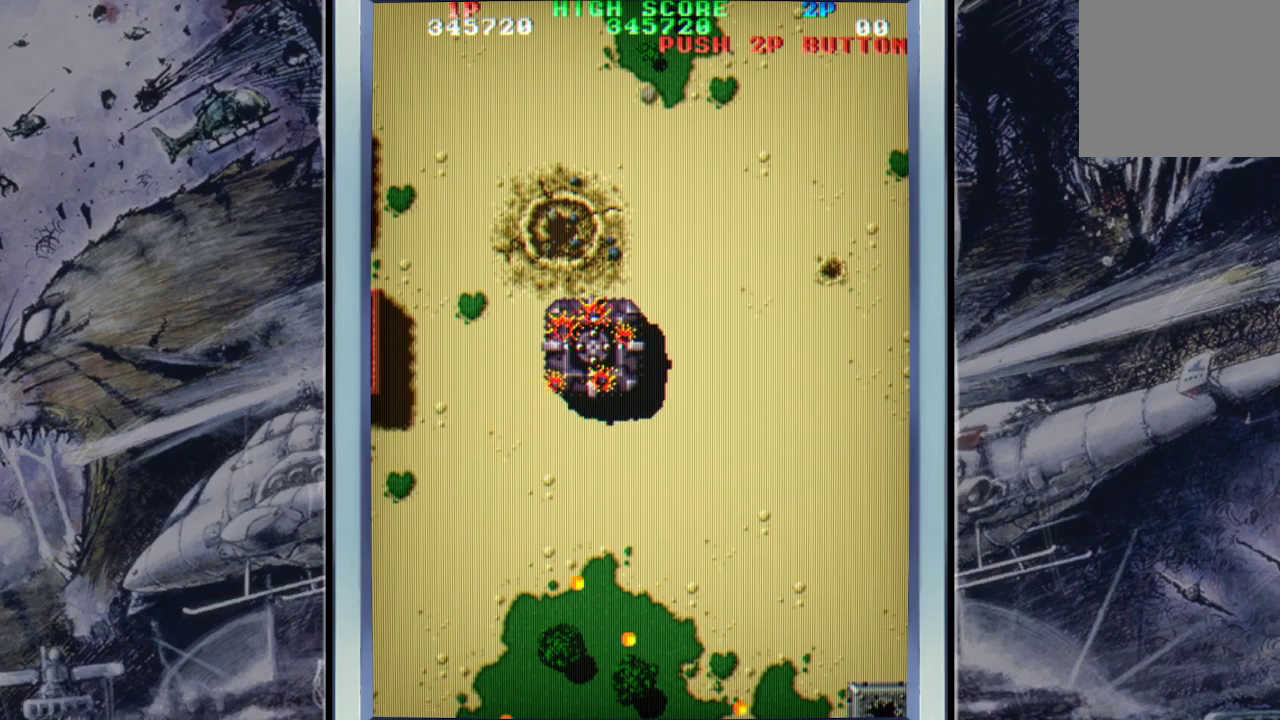
{"buttons": [], "left_stick": "center", "events": [[100, "A", "down"], [267, "A", "up"]]}
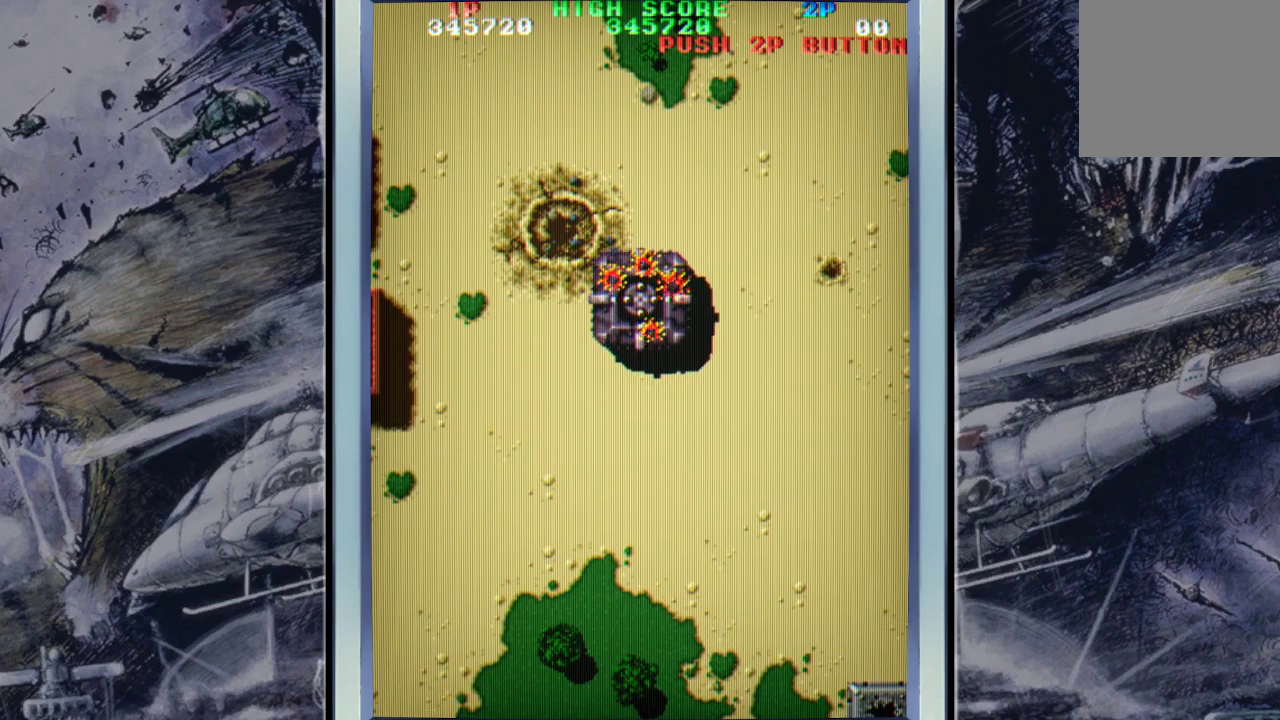
{"buttons": [], "left_stick": "center", "events": []}
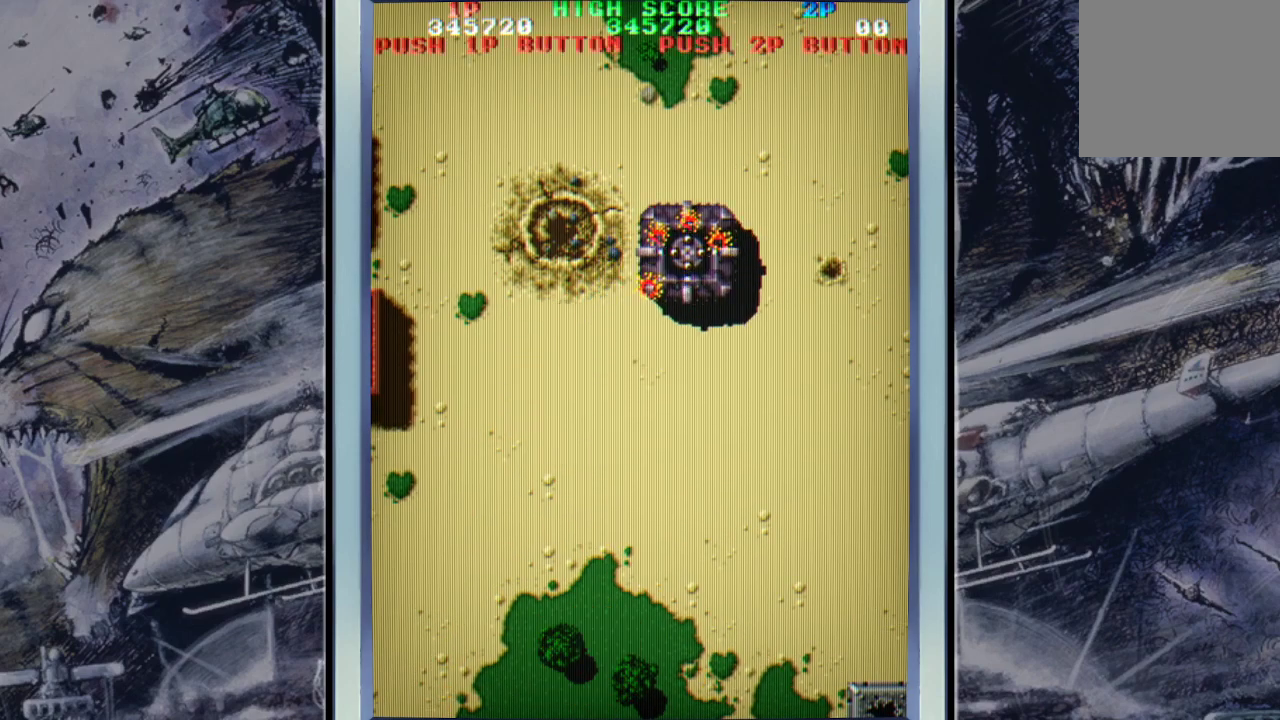
{"buttons": ["START"], "left_stick": "up-right", "events": [[233, "left_stick", "up-right"], [467, "START", "down"]]}
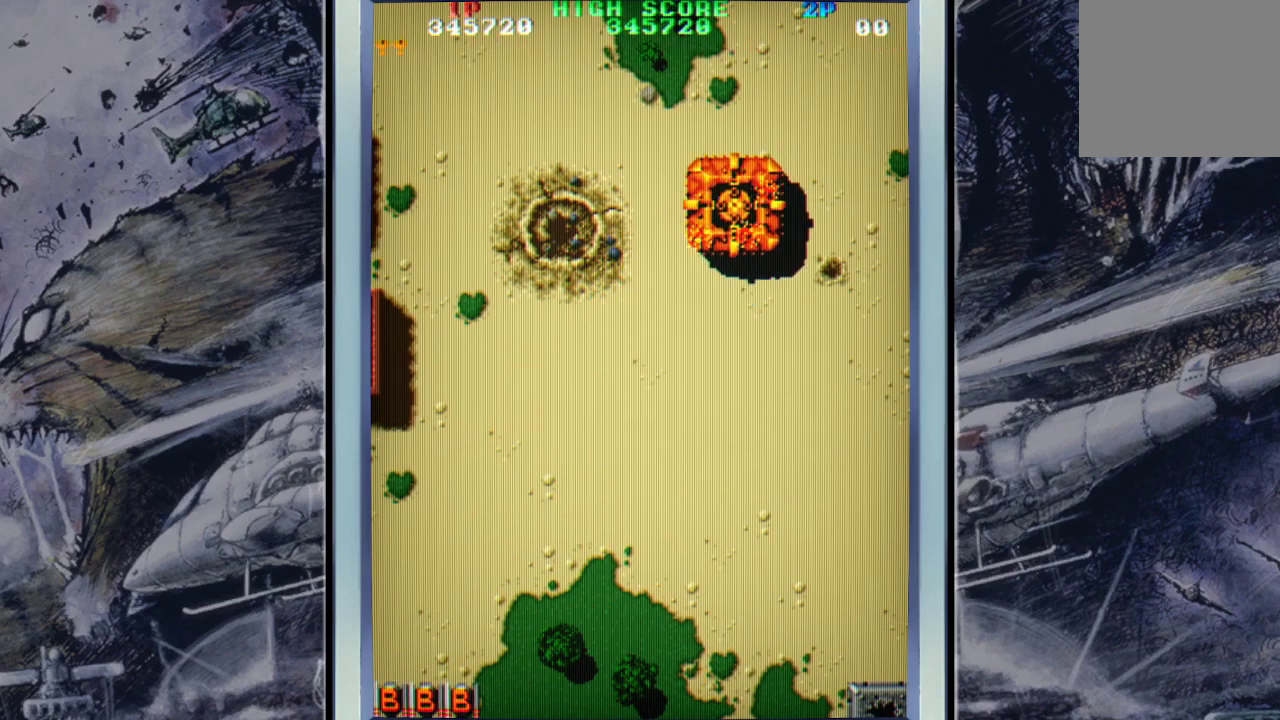
{"buttons": [], "left_stick": "up-right", "events": [[67, "START", "up"]]}
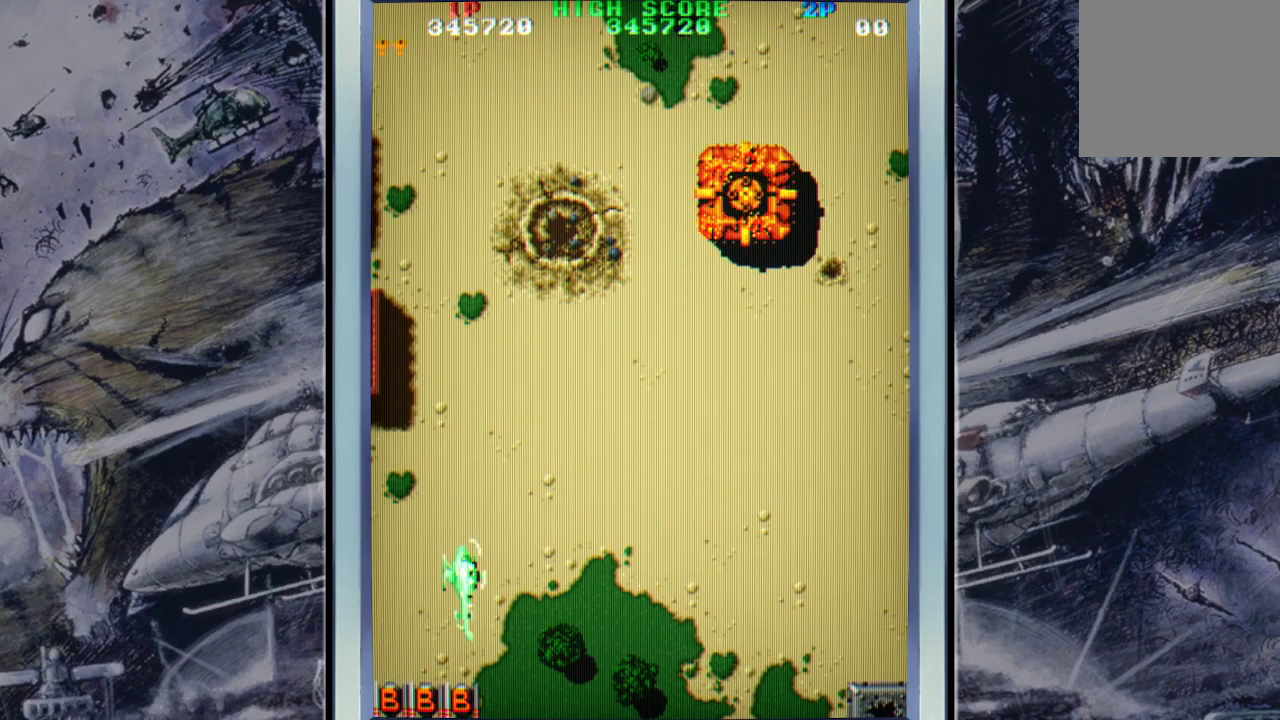
{"buttons": [], "left_stick": "up-right", "events": []}
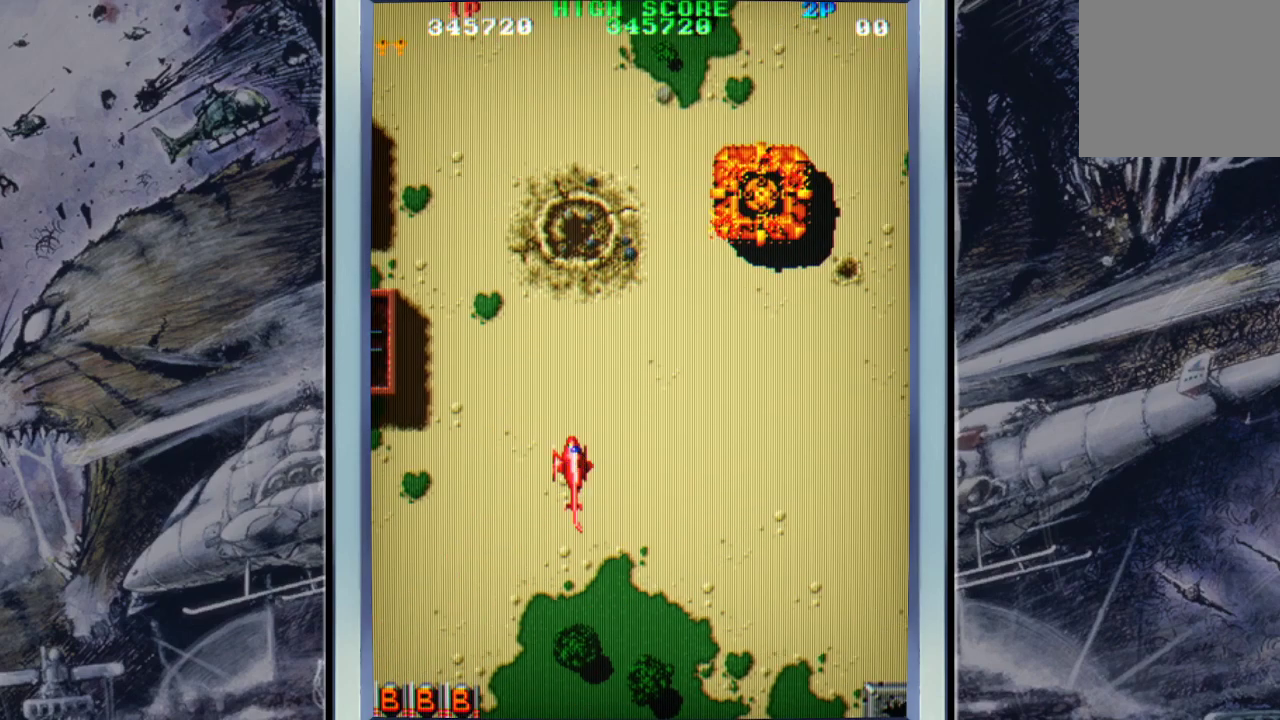
{"buttons": ["A"], "left_stick": "up-right", "events": [[333, "A", "down"], [400, "A", "up"], [467, "A", "down"]]}
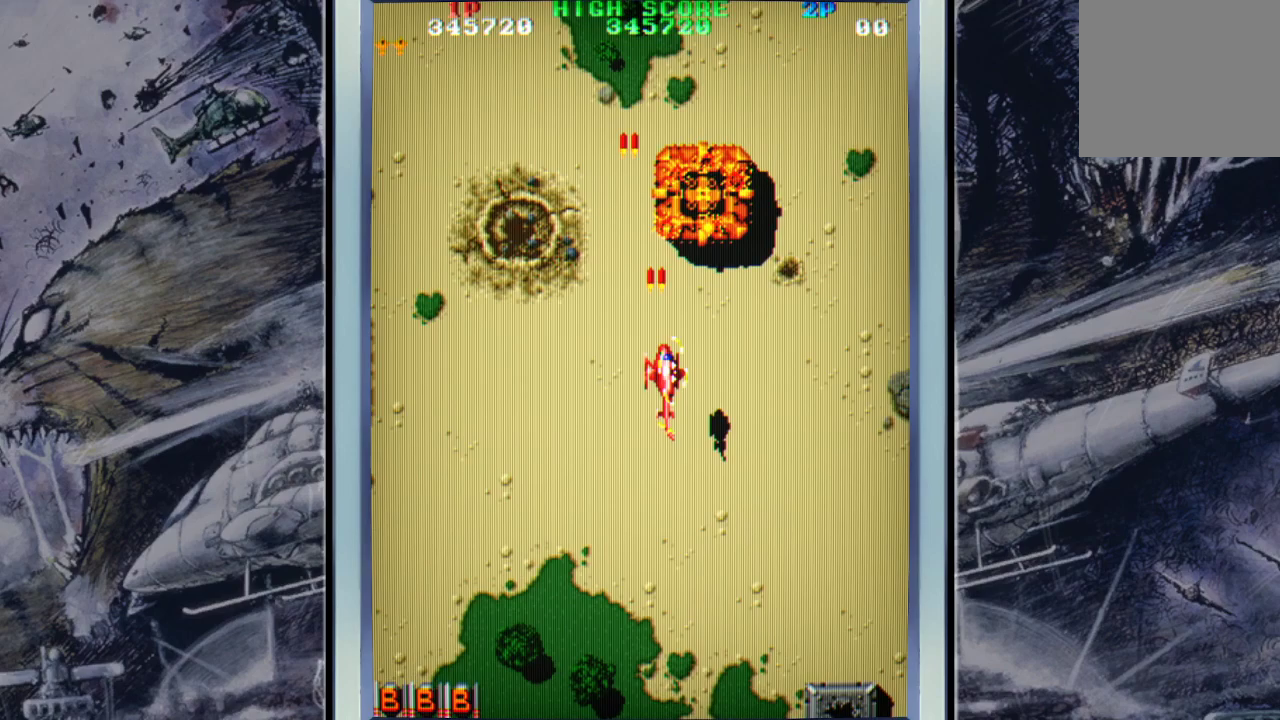
{"buttons": ["A"], "left_stick": "center", "events": [[67, "A", "up"], [100, "left_stick", "center"], [167, "A", "down"], [400, "A", "up"], [467, "A", "down"]]}
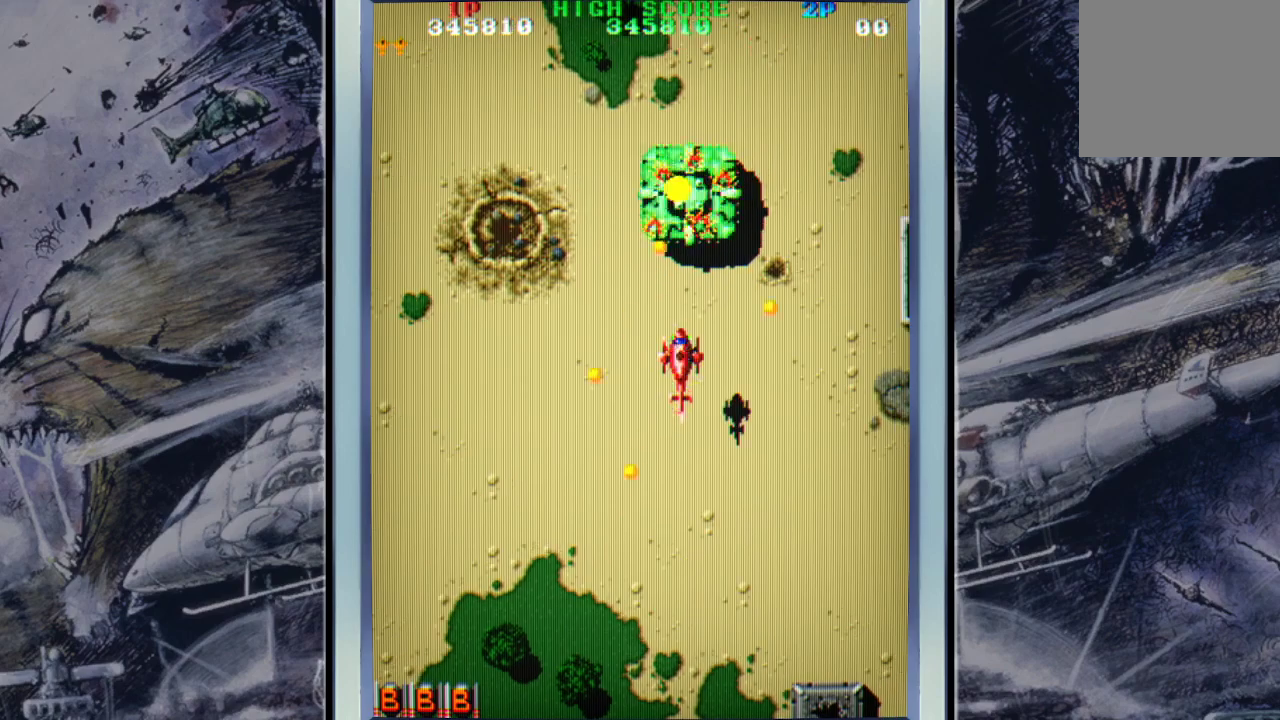
{"buttons": ["A"], "left_stick": "down", "events": [[67, "A", "up"], [167, "A", "down"], [233, "A", "up"], [300, "A", "down"], [367, "left_stick", "down"], [400, "A", "up"], [467, "A", "down"]]}
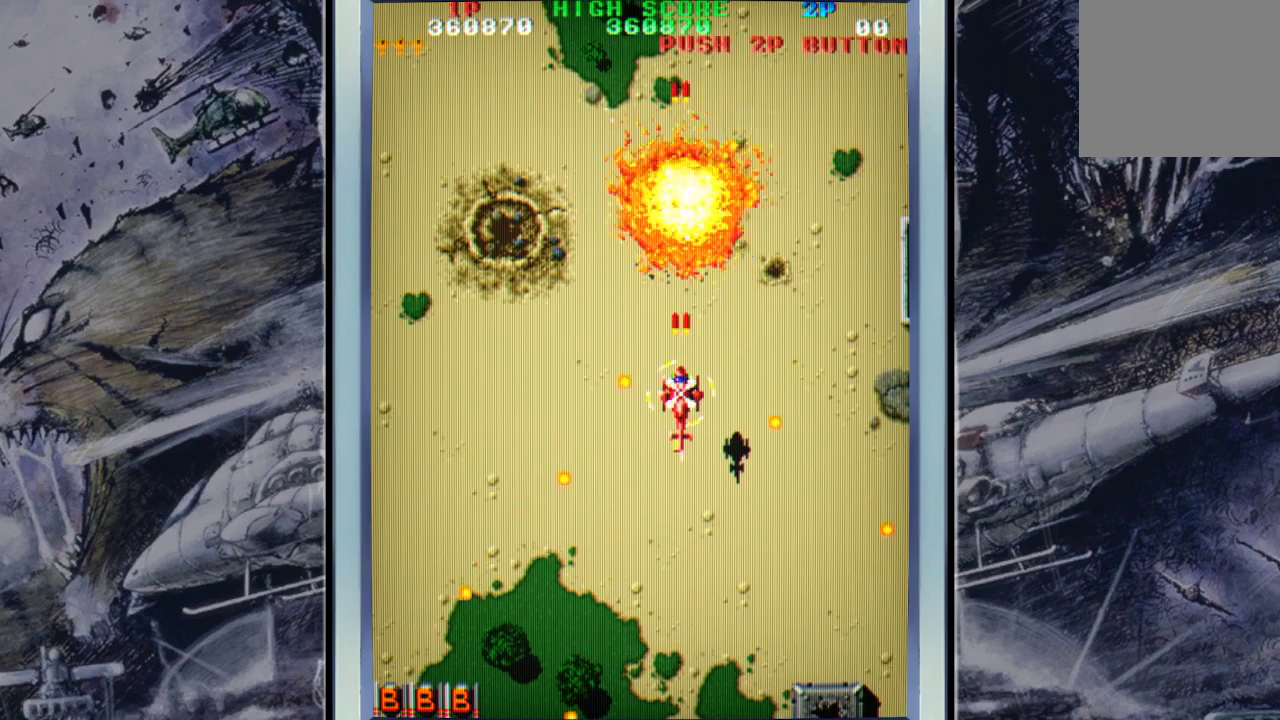
{"buttons": [], "left_stick": "up-right", "events": [[100, "A", "up"], [267, "A", "down"], [367, "A", "up"], [400, "left_stick", "right"], [467, "left_stick", "up-right"]]}
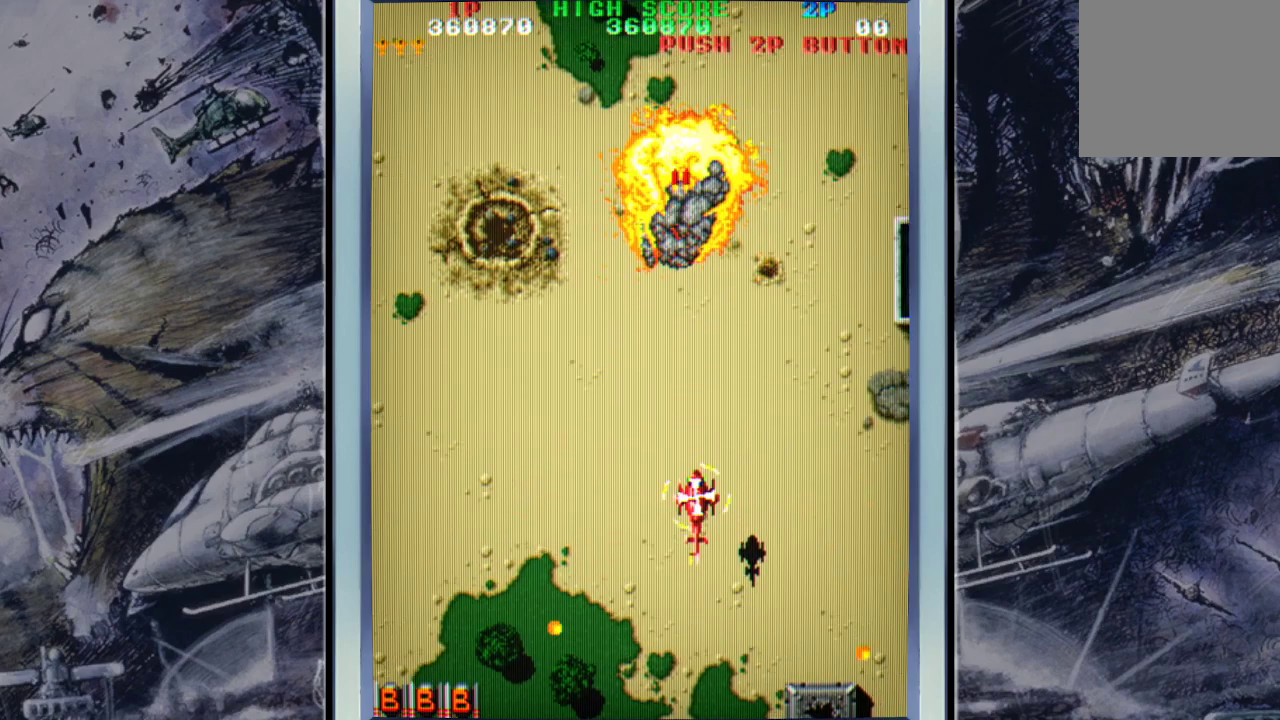
{"buttons": [], "left_stick": "up", "events": [[33, "left_stick", "up"]]}
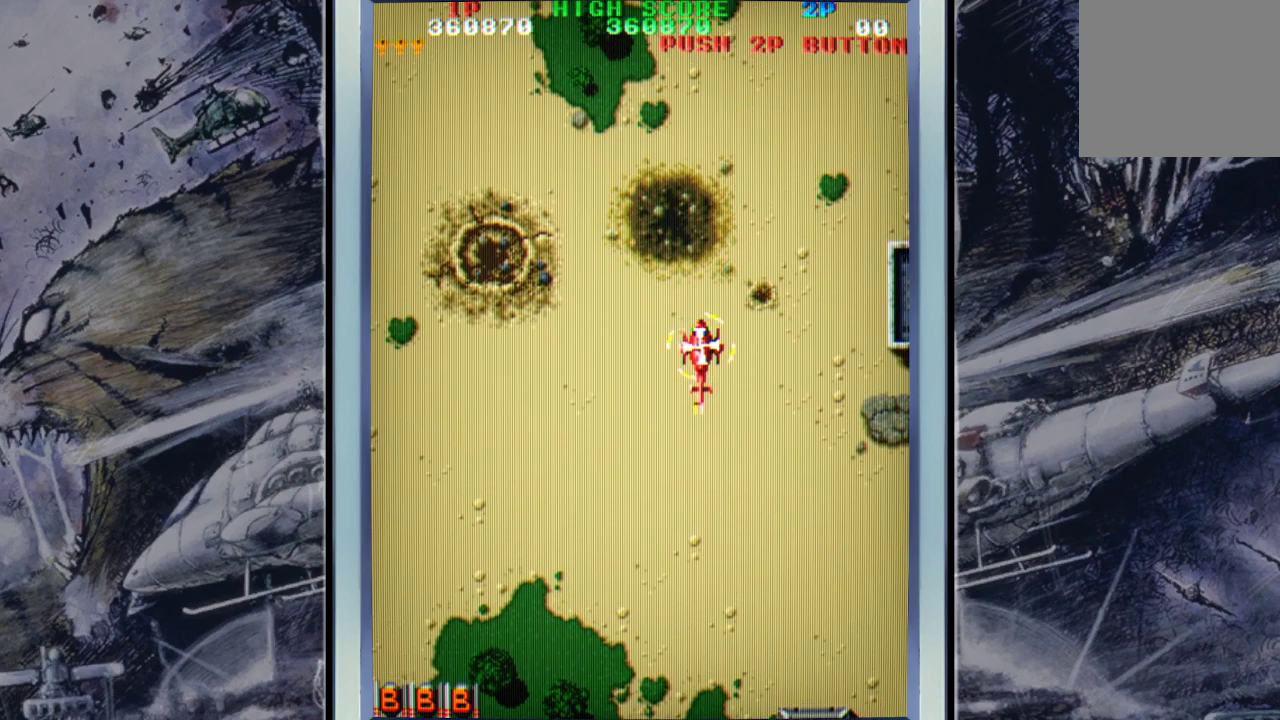
{"buttons": [], "left_stick": "center", "events": [[33, "left_stick", "up-left"], [267, "left_stick", "center"]]}
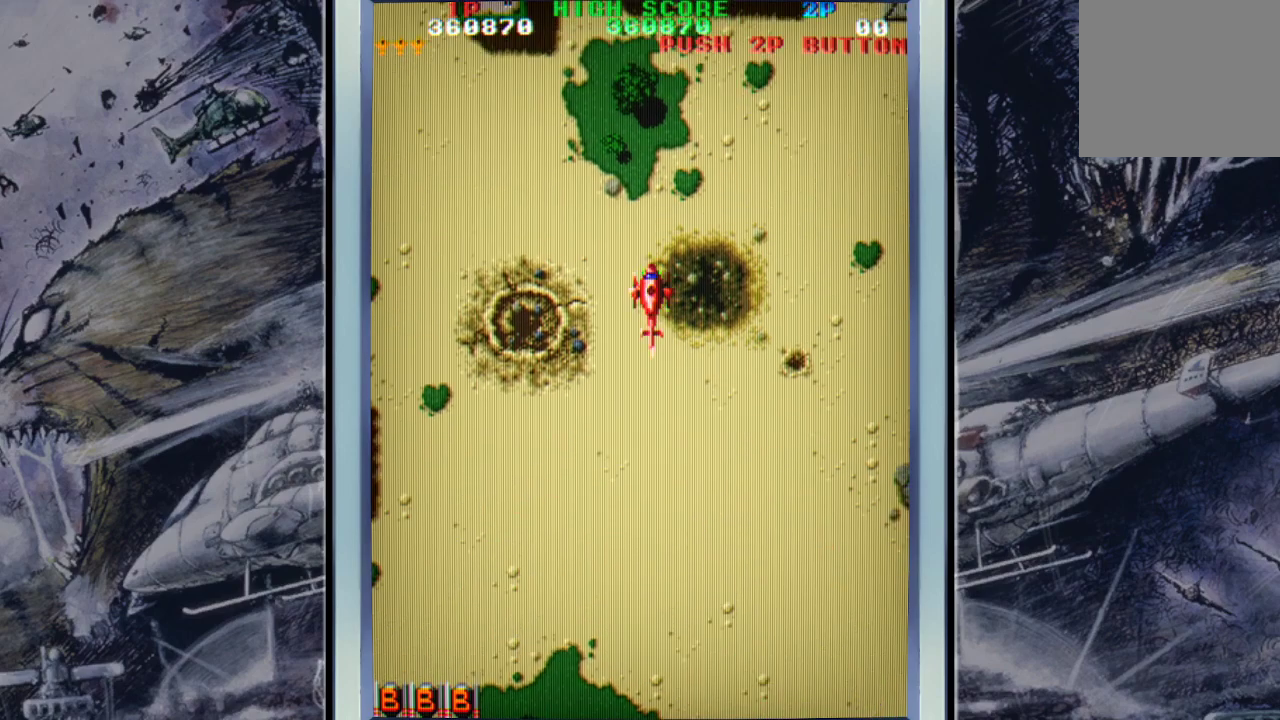
{"buttons": [], "left_stick": "center", "events": []}
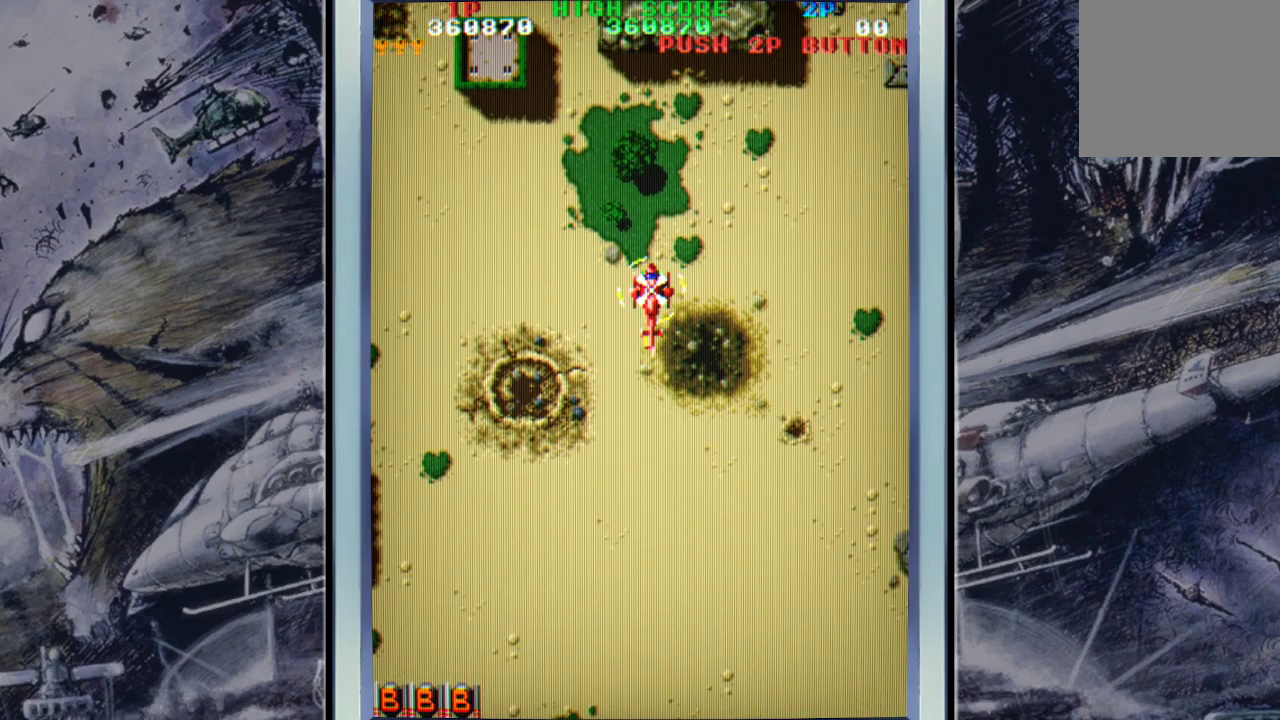
{"buttons": ["A"], "left_stick": "up", "events": [[133, "left_stick", "up-right"], [200, "left_stick", "up"], [467, "A", "down"]]}
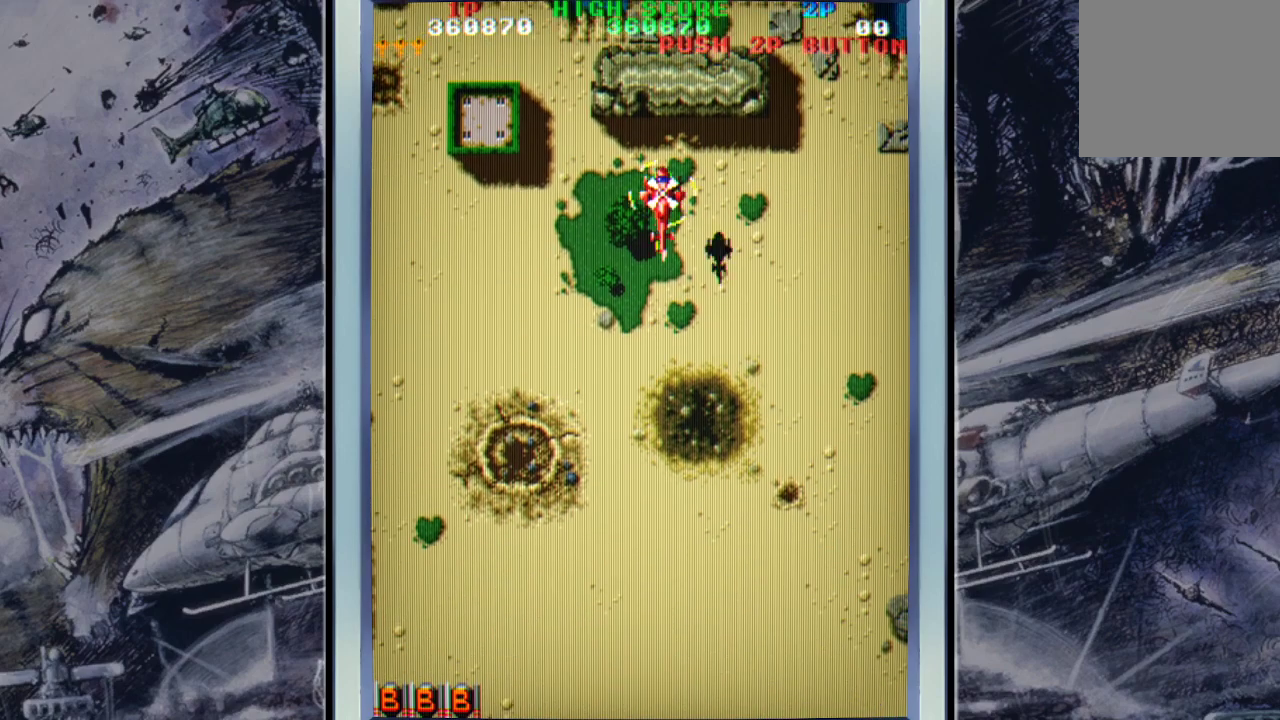
{"buttons": ["A"], "left_stick": "down-left", "events": [[67, "left_stick", "up-right"], [133, "A", "up"], [167, "A", "down"], [233, "left_stick", "down-left"], [333, "A", "up"], [433, "A", "down"]]}
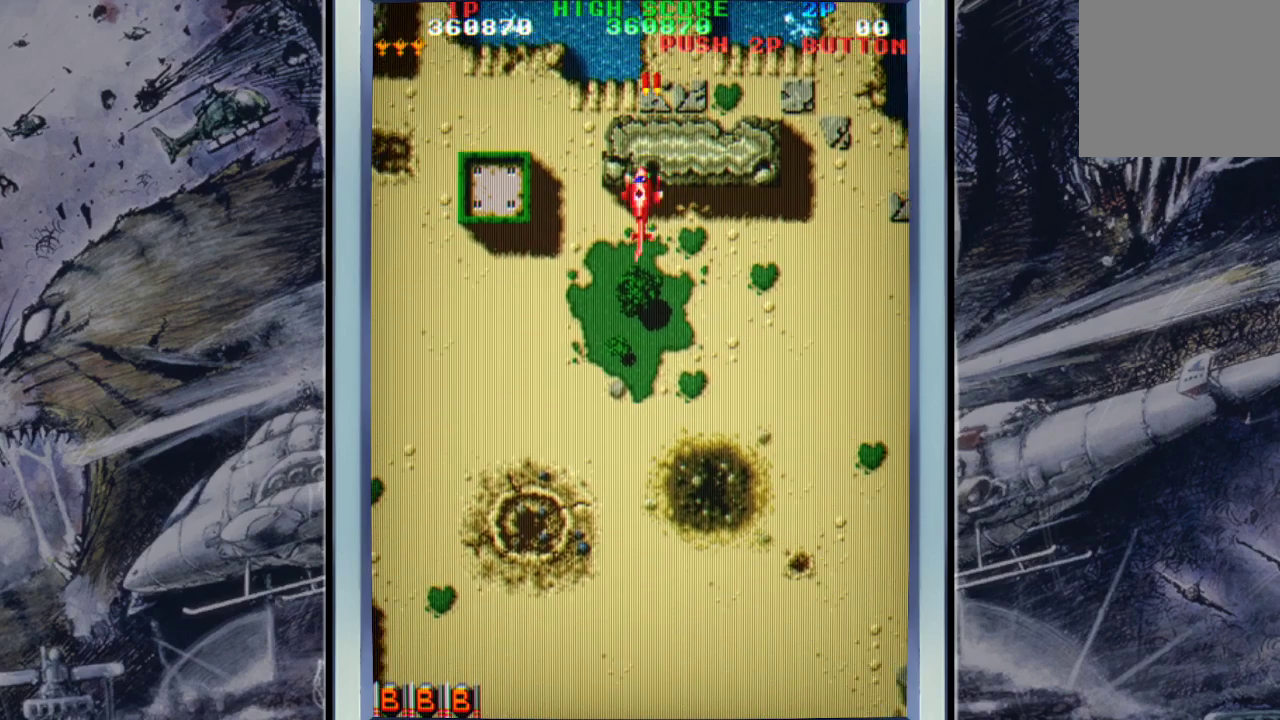
{"buttons": [], "left_stick": "down-left", "events": [[67, "A", "up"], [133, "A", "down"], [200, "A", "up"], [333, "A", "down"], [433, "A", "up"]]}
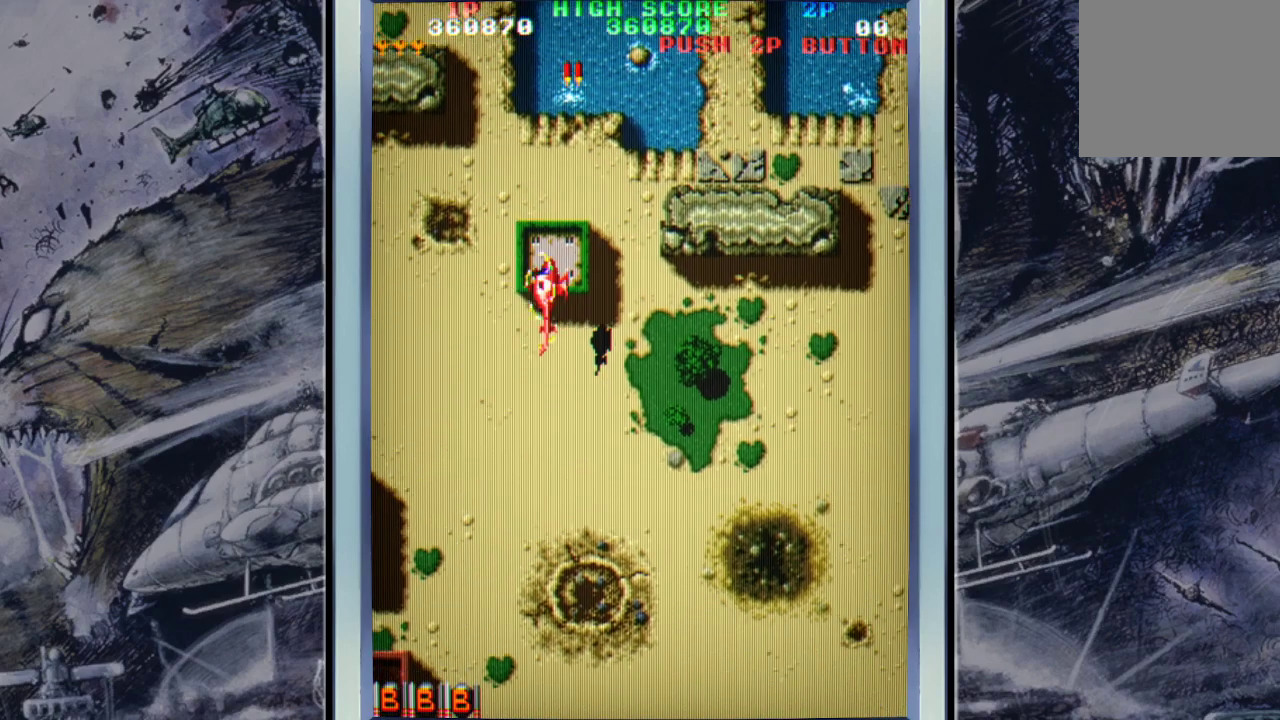
{"buttons": ["A"], "left_stick": "up-right", "events": [[33, "A", "down"], [200, "left_stick", "down-right"], [367, "left_stick", "up-right"]]}
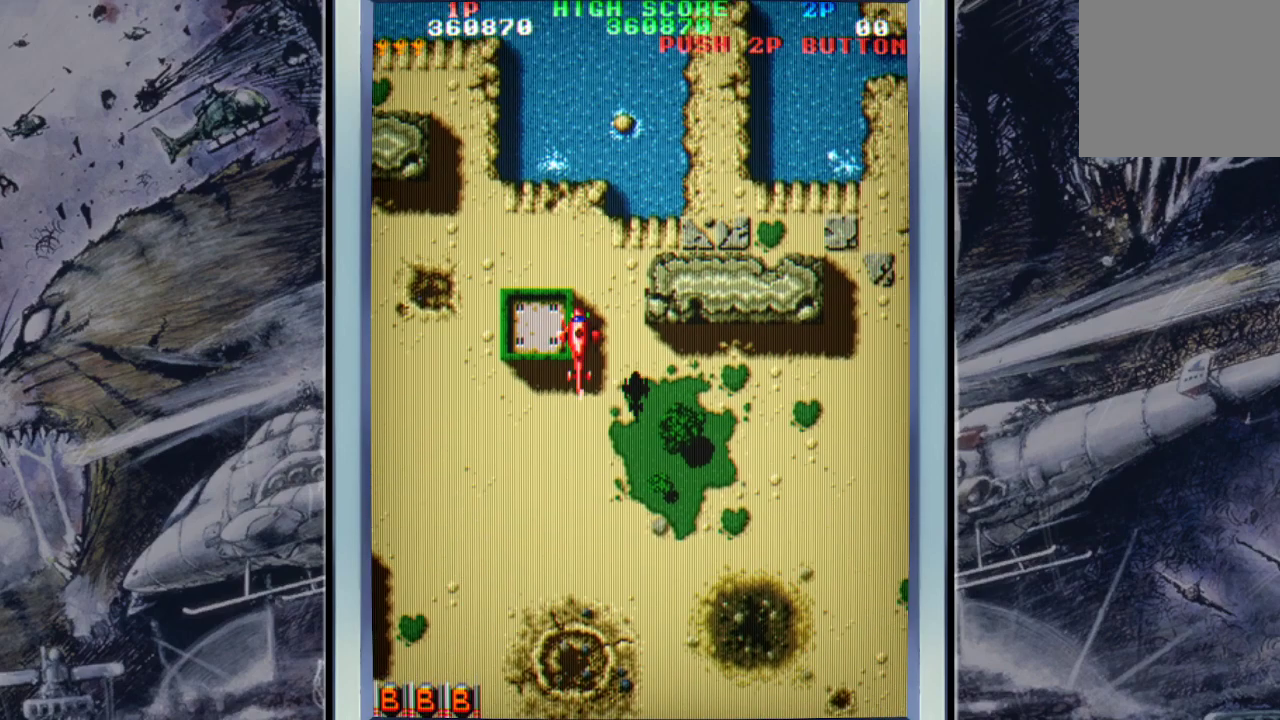
{"buttons": ["A"], "left_stick": "left", "events": [[67, "left_stick", "center"], [400, "left_stick", "left"]]}
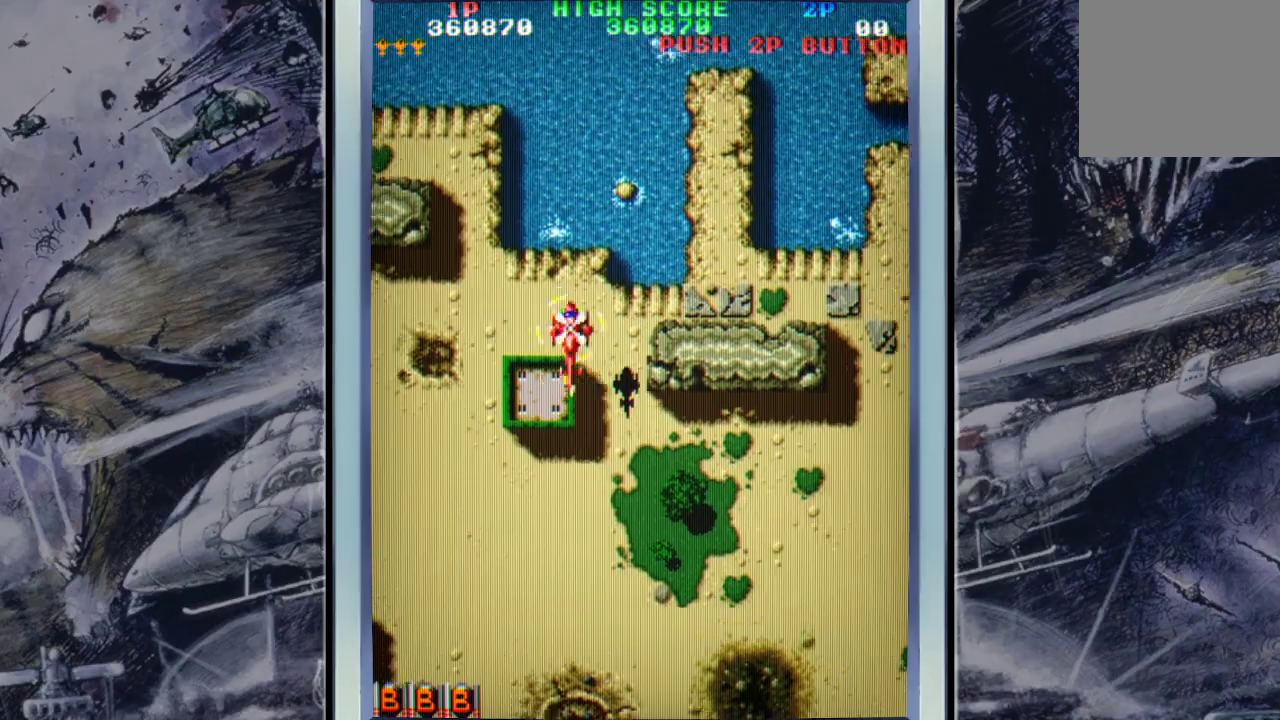
{"buttons": ["A"], "left_stick": "down-right", "events": [[100, "left_stick", "down-left"], [233, "left_stick", "down"], [367, "left_stick", "down-right"]]}